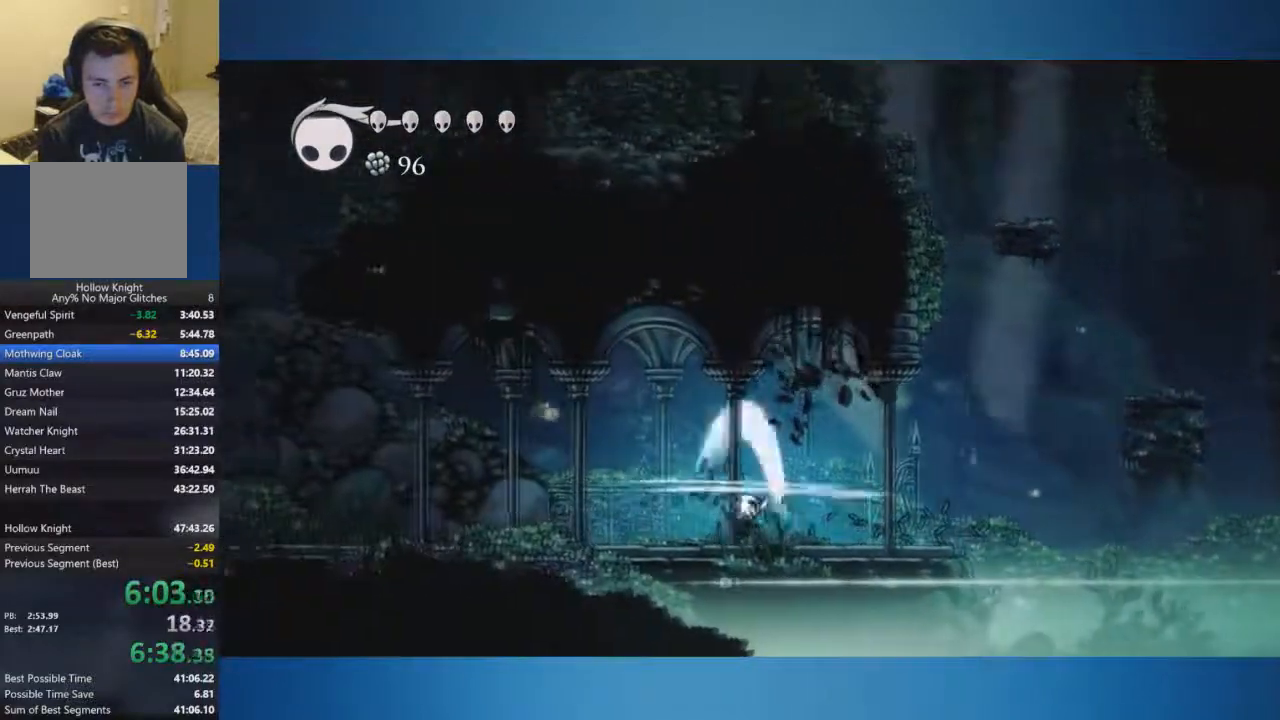
Gameplay with a controller (Xbox layout); each line is a JSON object with the inputs held at the frame after it. "events" lists button and stick changes between this image and that frame as [ms after this image, input, new state], when the widget could be followed in between. Not read: L2 L3 R2 R3.
{"buttons": ["A", "X"], "left_stick": "up-left", "right_stick": "center", "events": [[200, "X", "up"], [417, "A", "down"], [467, "X", "down"]]}
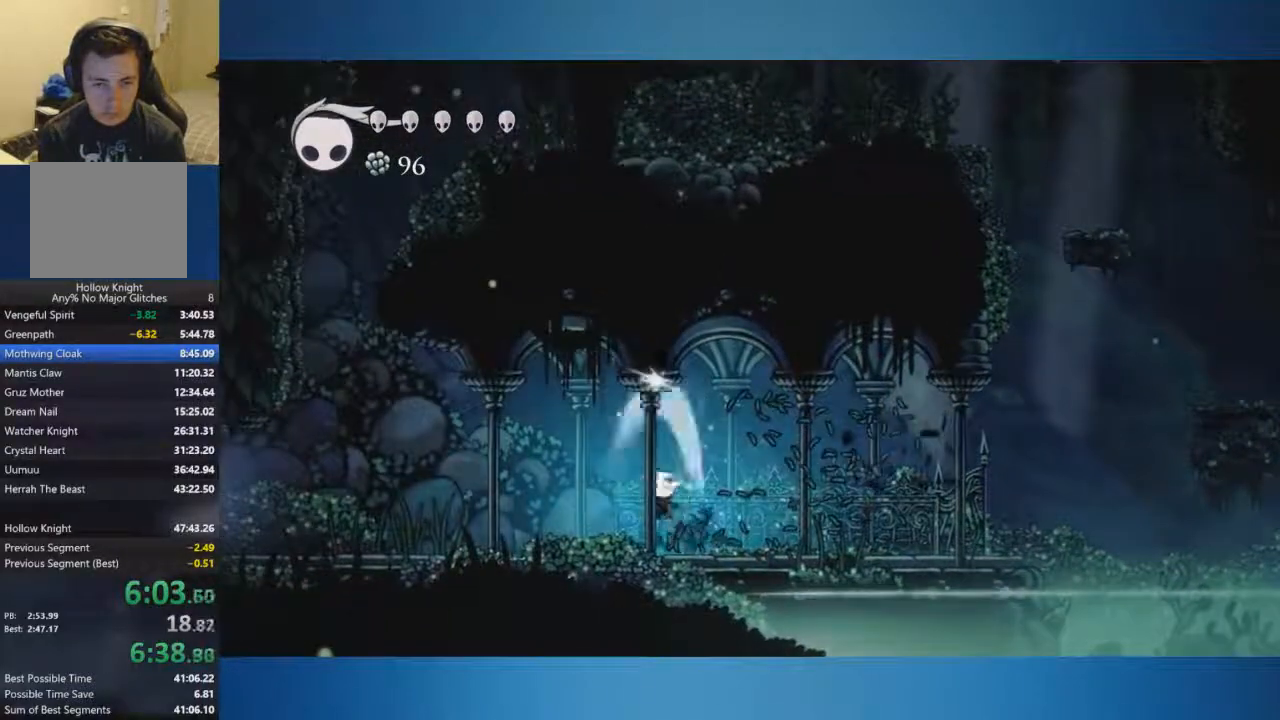
{"buttons": ["A", "X"], "left_stick": "up-left", "right_stick": "center", "events": [[233, "A", "up"], [233, "X", "up"], [417, "A", "down"], [433, "X", "down"]]}
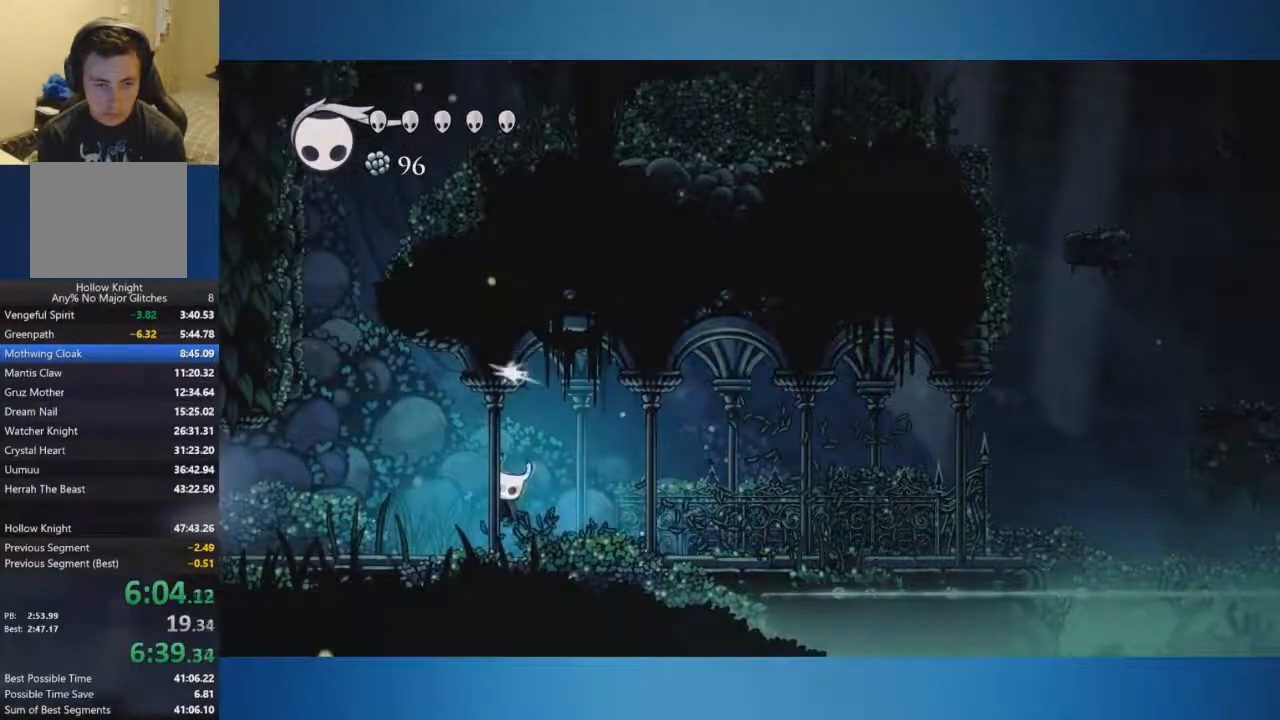
{"buttons": [], "left_stick": "up-left", "right_stick": "center", "events": [[267, "A", "up"], [267, "X", "up"]]}
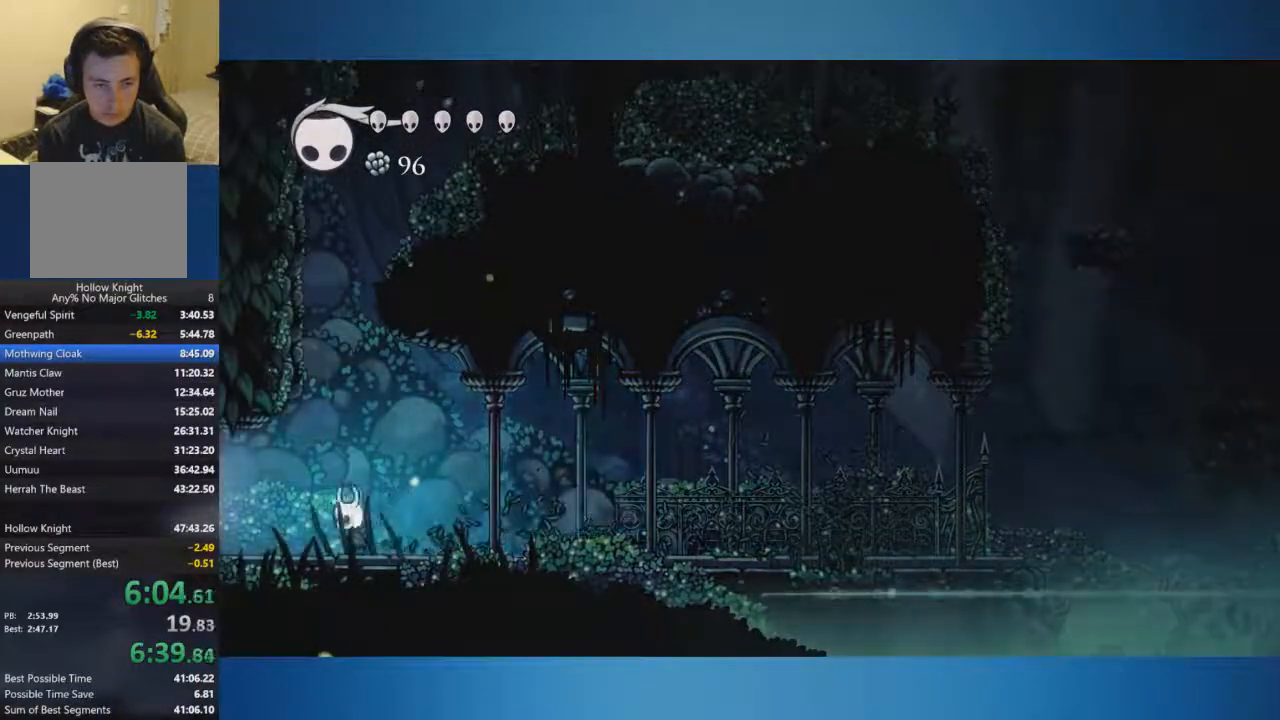
{"buttons": [], "left_stick": "up-left", "right_stick": "center", "events": []}
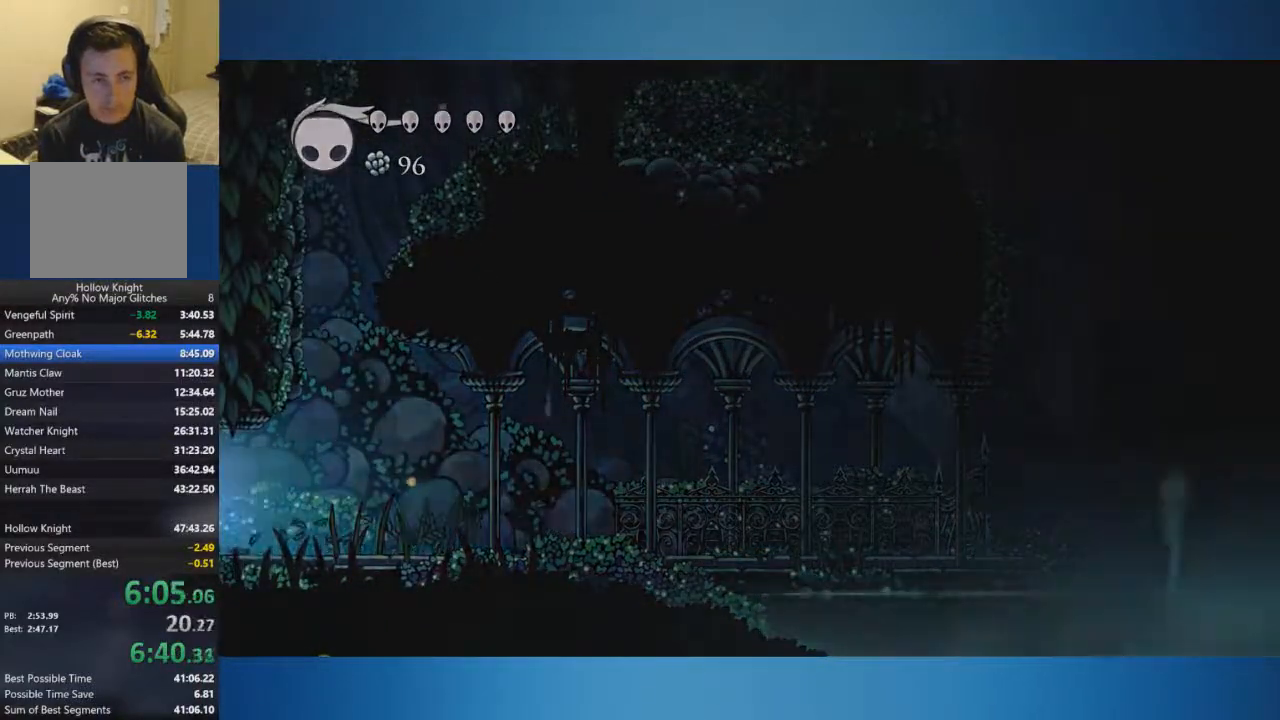
{"buttons": [], "left_stick": "up-left", "right_stick": "center", "events": []}
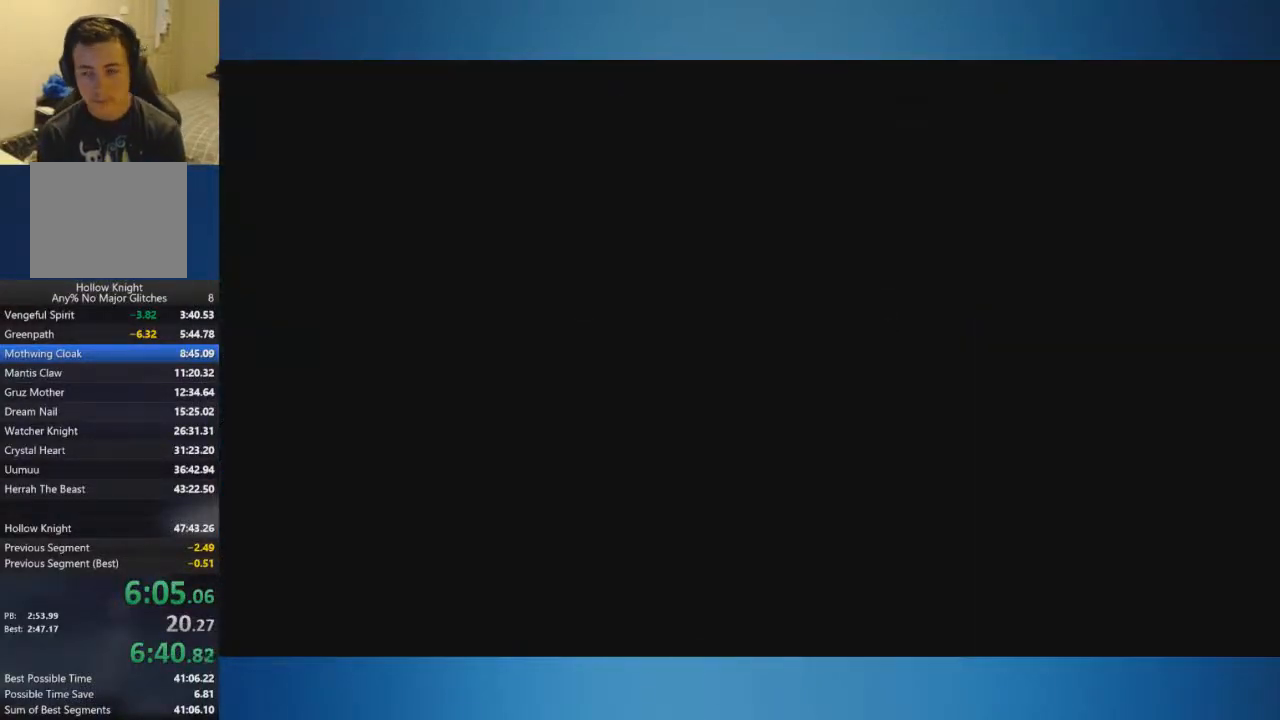
{"buttons": [], "left_stick": "up-left", "right_stick": "center", "events": []}
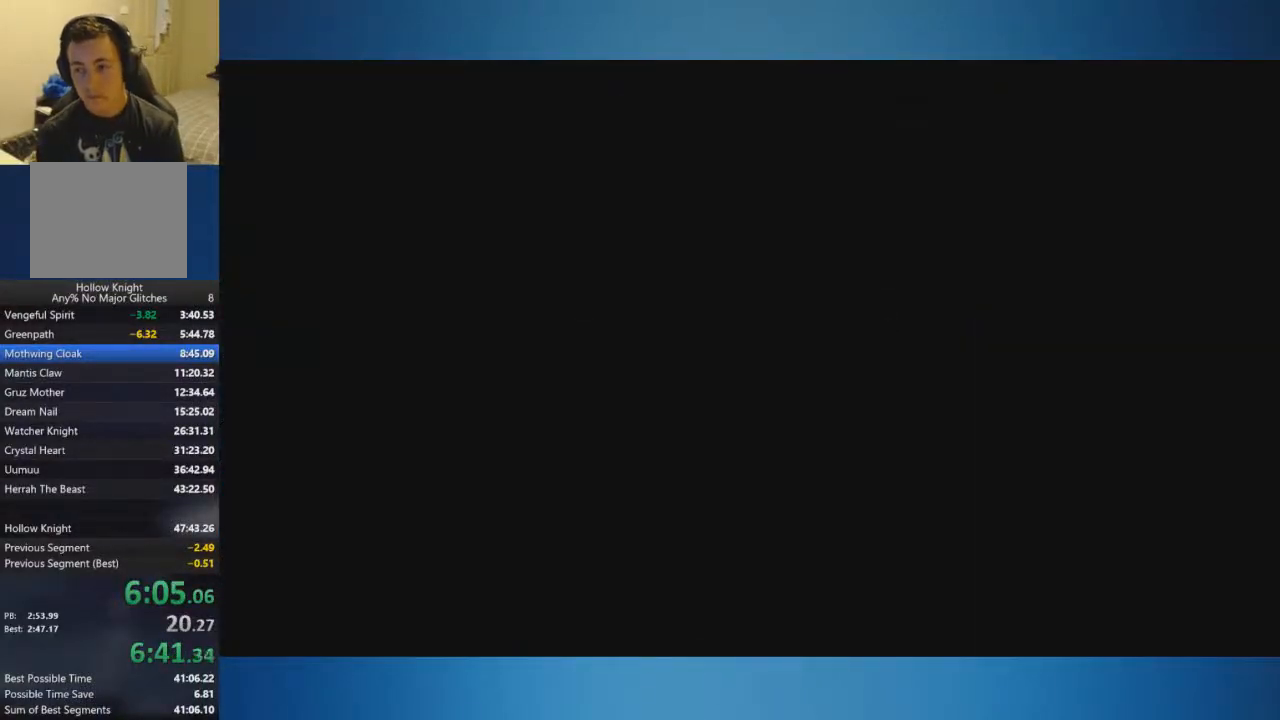
{"buttons": [], "left_stick": "up-left", "right_stick": "center", "events": []}
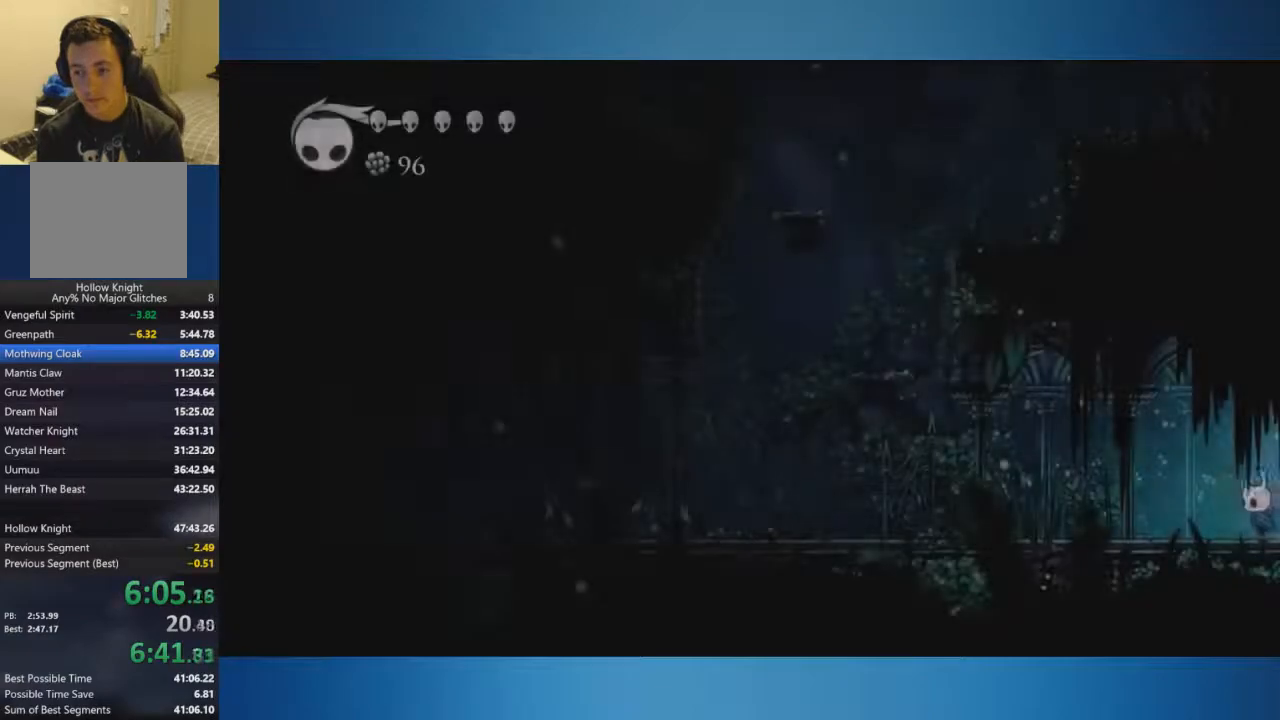
{"buttons": [], "left_stick": "up-left", "right_stick": "center", "events": []}
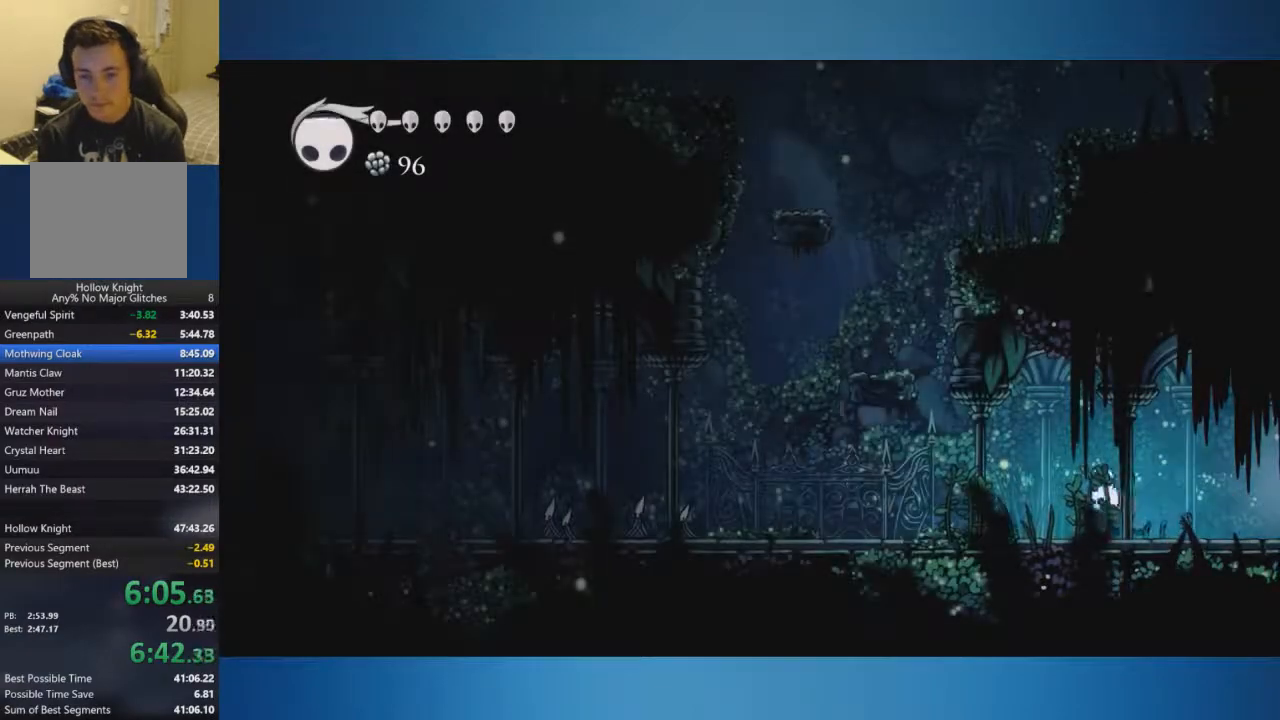
{"buttons": ["X"], "left_stick": "up-left", "right_stick": "center", "events": [[33, "X", "down"], [200, "X", "up"], [467, "X", "down"]]}
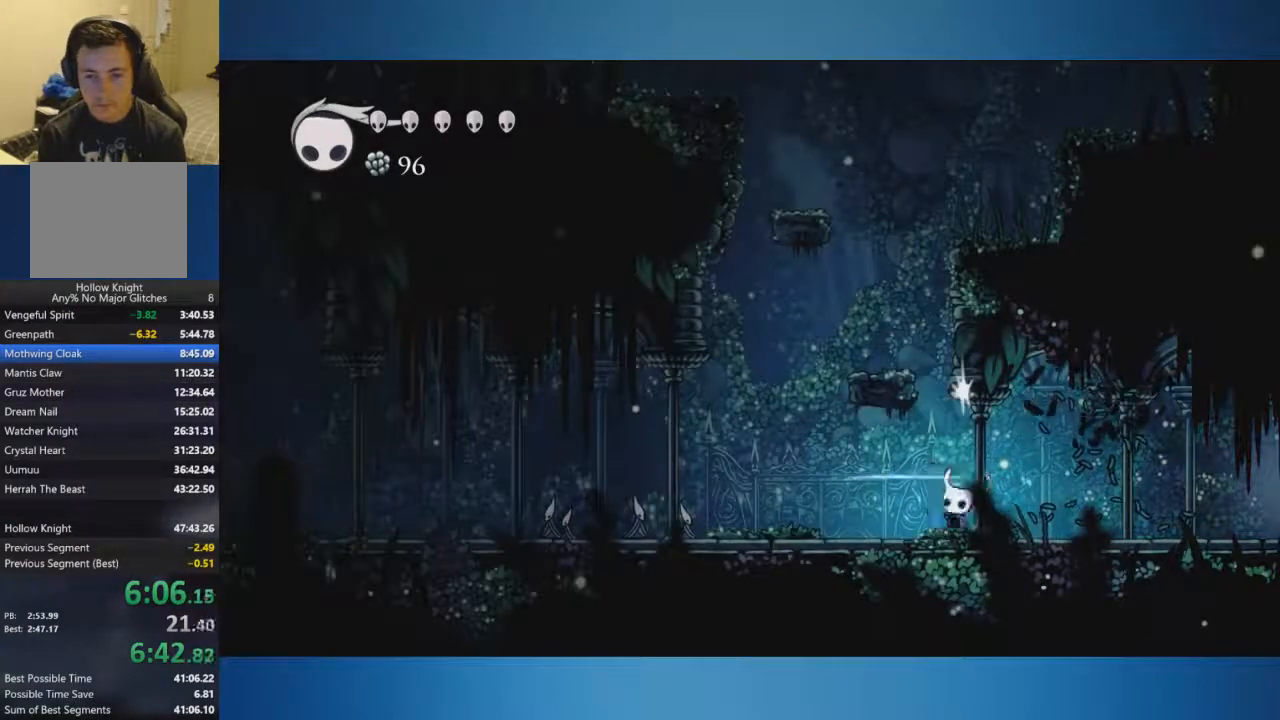
{"buttons": [], "left_stick": "up-left", "right_stick": "center", "events": [[66, "X", "up"], [350, "X", "down"], [467, "X", "up"]]}
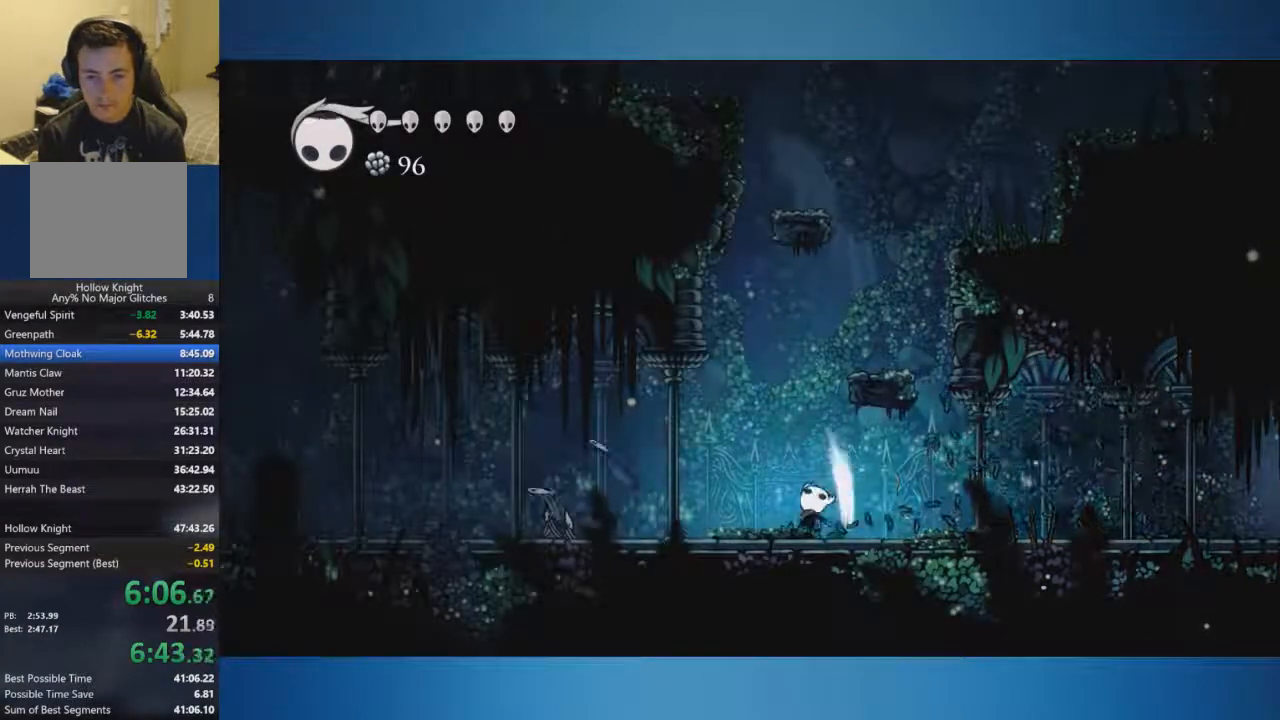
{"buttons": ["A", "X"], "left_stick": "up-left", "right_stick": "center", "events": [[434, "A", "down"], [434, "X", "down"]]}
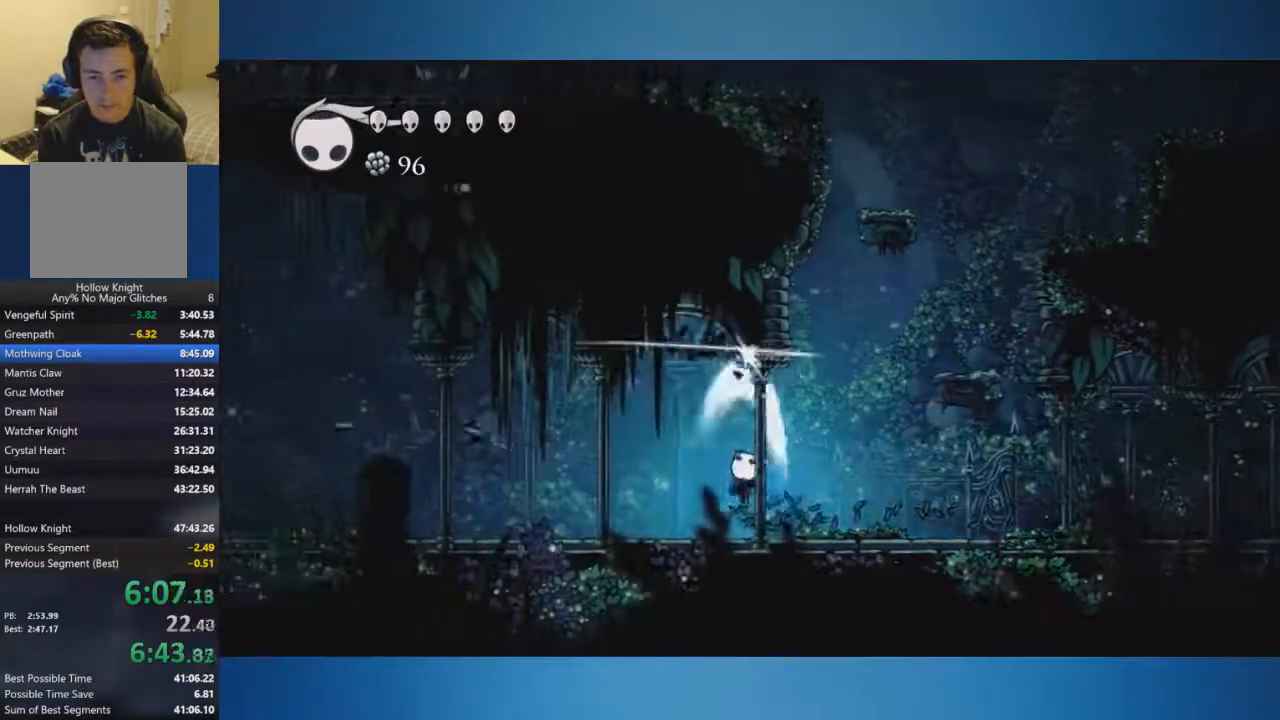
{"buttons": ["A"], "left_stick": "up-left", "right_stick": "center", "events": [[50, "X", "up"], [83, "A", "up"], [367, "A", "down"], [400, "X", "down"], [484, "X", "up"]]}